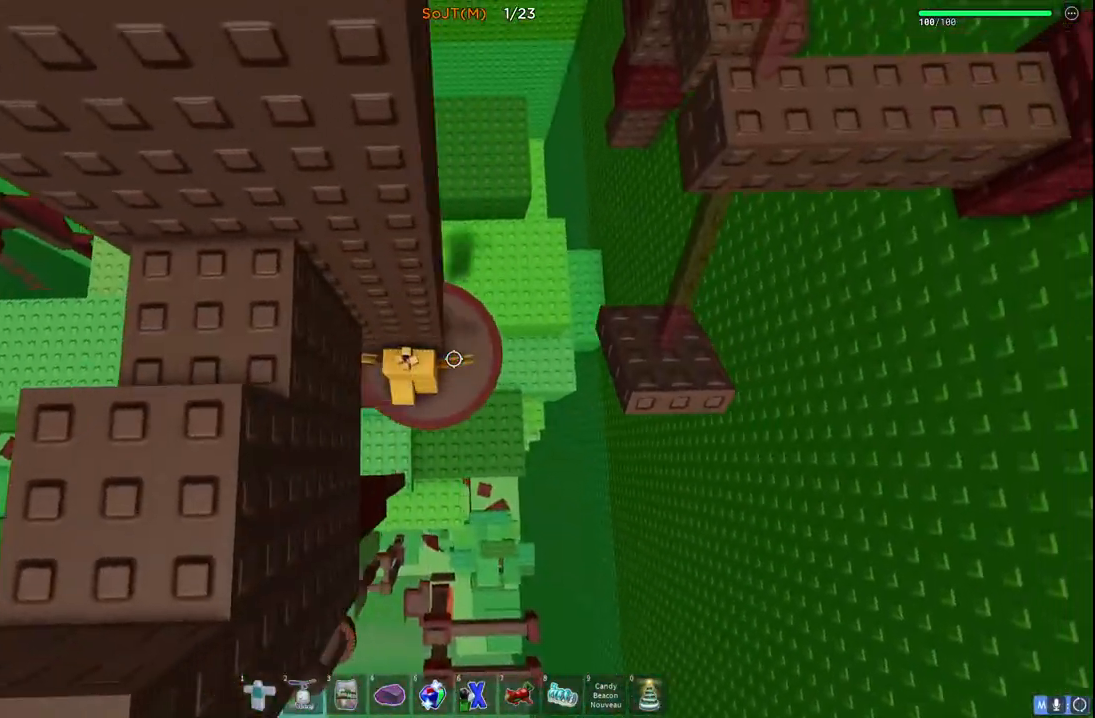
Gameplay with keyboard; each line is a JSON object with the keys held at the frame after it. "events" lists presses ("down") and releases ("up") of "a", "ctrl", "d", "e", "q", "s", "shift", "space" and "w" between this image and that frame as [ms after this image, input, new state], when the widget could be followed in between. No other keys are recorded. Mouse input is not recorded.
{"keys": ["w"], "events": [[50, "w", "up"], [83, "d", "up"], [300, "d", "down"], [350, "w", "down"], [483, "d", "up"]]}
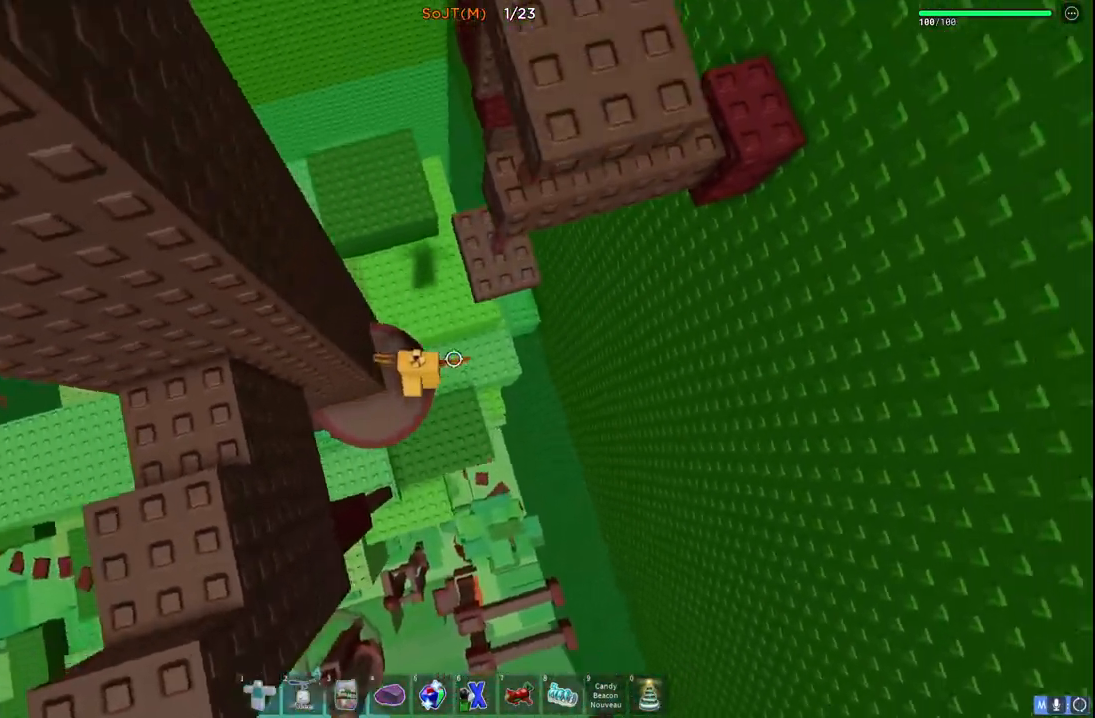
{"keys": [], "events": [[50, "w", "up"]]}
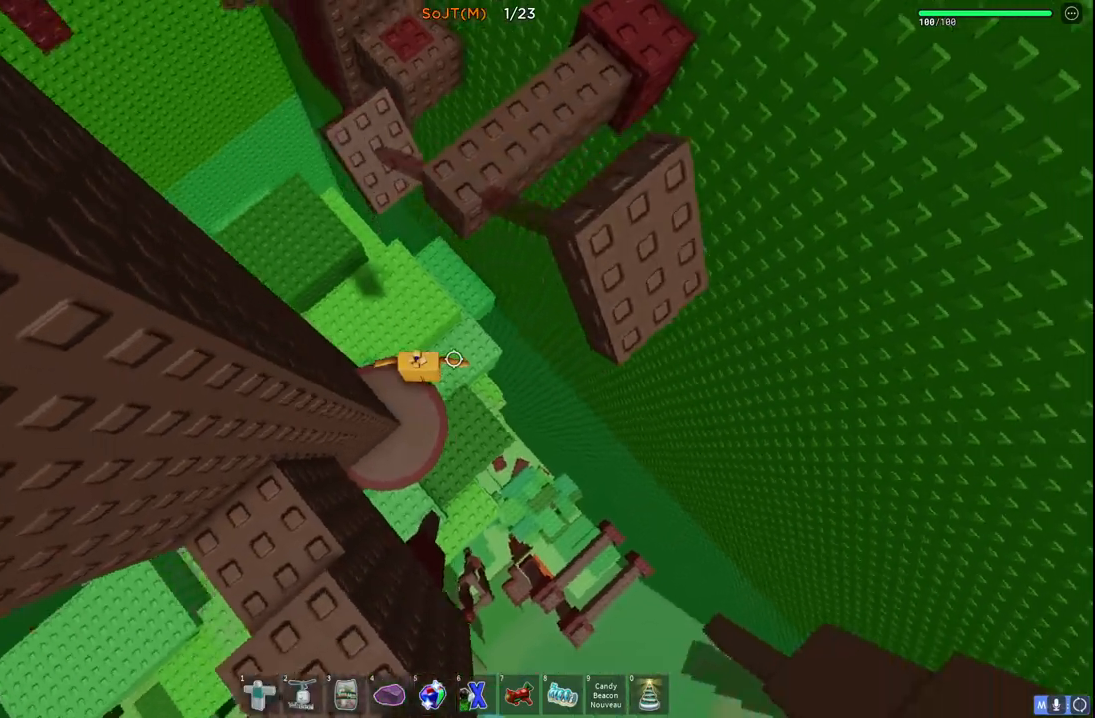
{"keys": [], "events": [[17, "a", "down"], [117, "a", "up"]]}
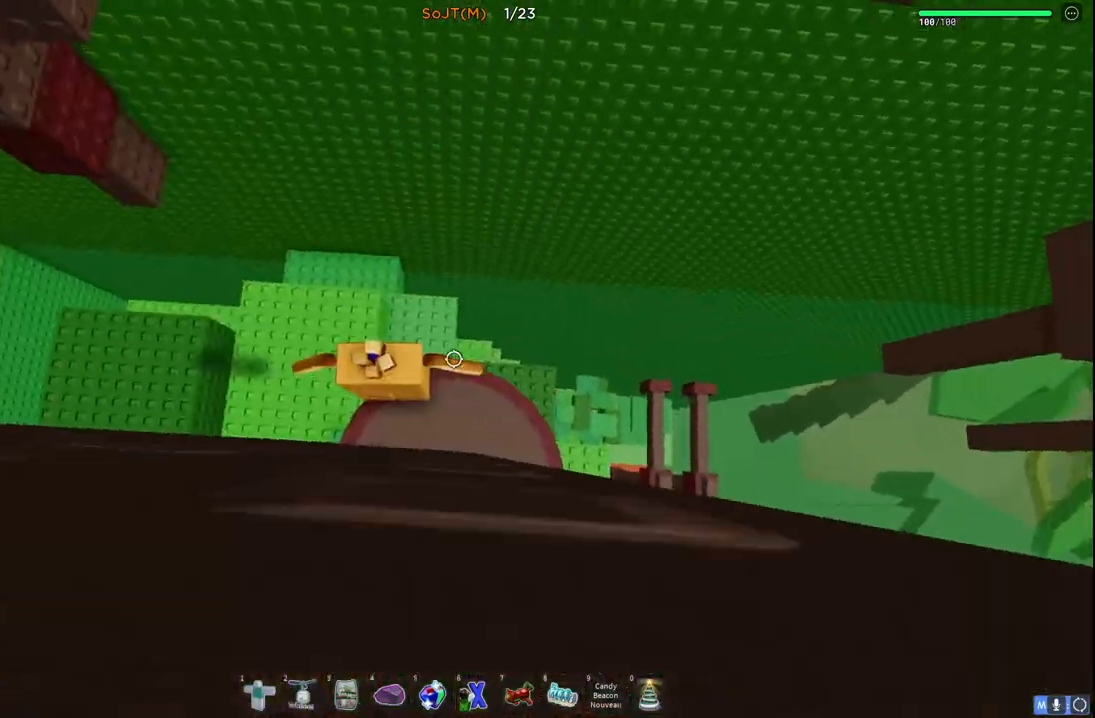
{"keys": ["w"], "events": [[217, "d", "down"], [217, "space", "down"], [233, "w", "down"], [367, "space", "up"], [467, "d", "up"]]}
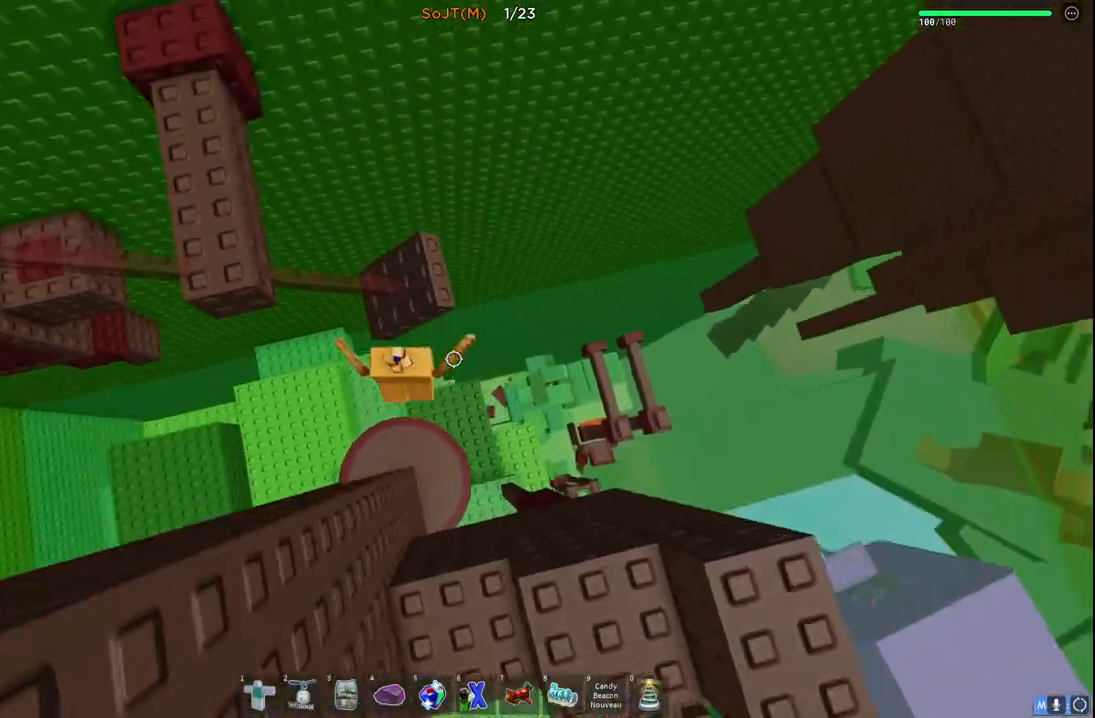
{"keys": [], "events": [[150, "a", "down"], [283, "w", "up"], [367, "a", "up"]]}
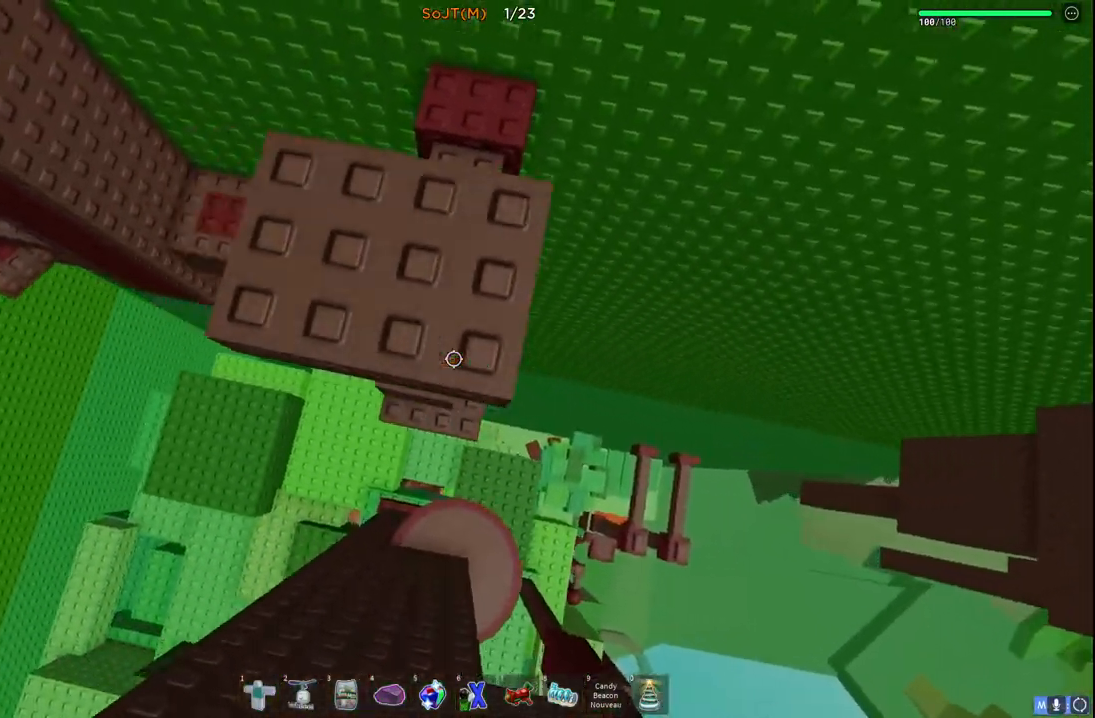
{"keys": ["space", "w"], "events": [[417, "w", "down"], [450, "space", "down"]]}
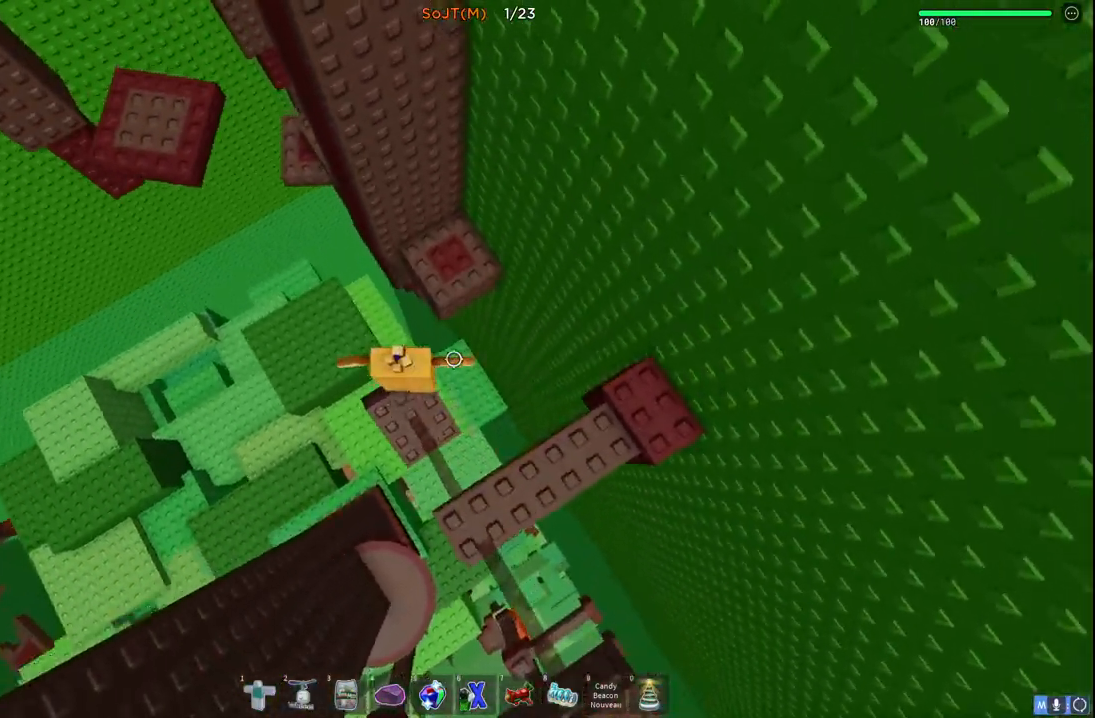
{"keys": [], "events": [[100, "space", "up"], [400, "w", "up"]]}
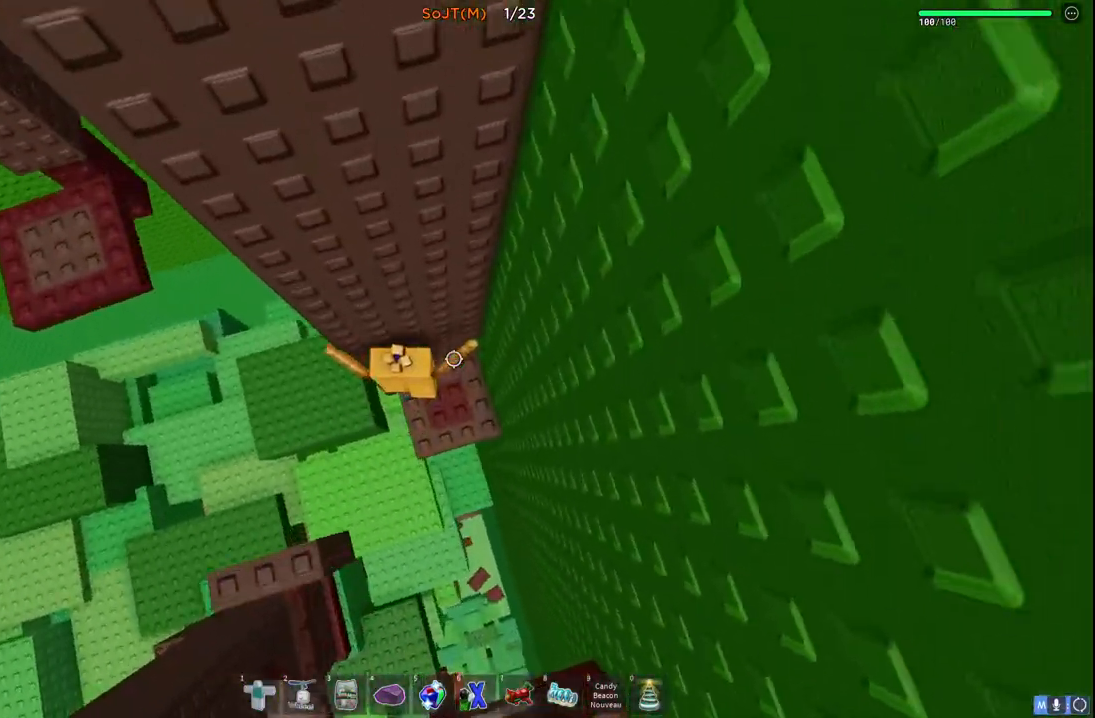
{"keys": ["a"], "events": [[33, "a", "down"], [150, "space", "down"], [333, "space", "up"]]}
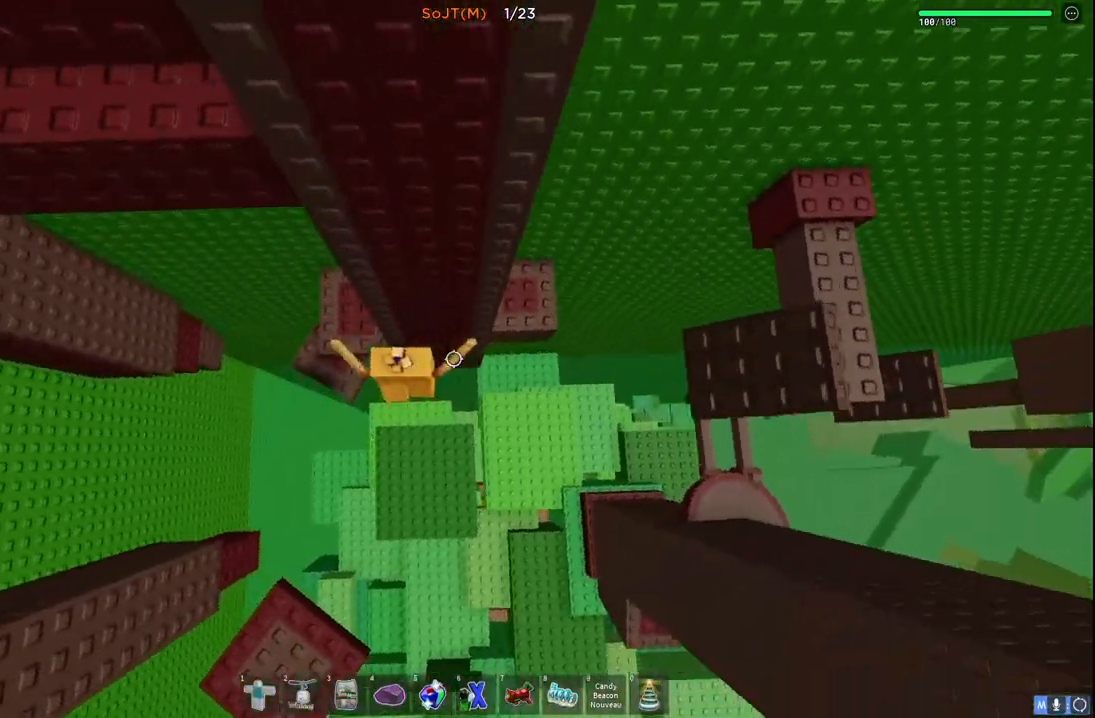
{"keys": [], "events": [[150, "w", "down"], [350, "a", "up"], [367, "w", "up"]]}
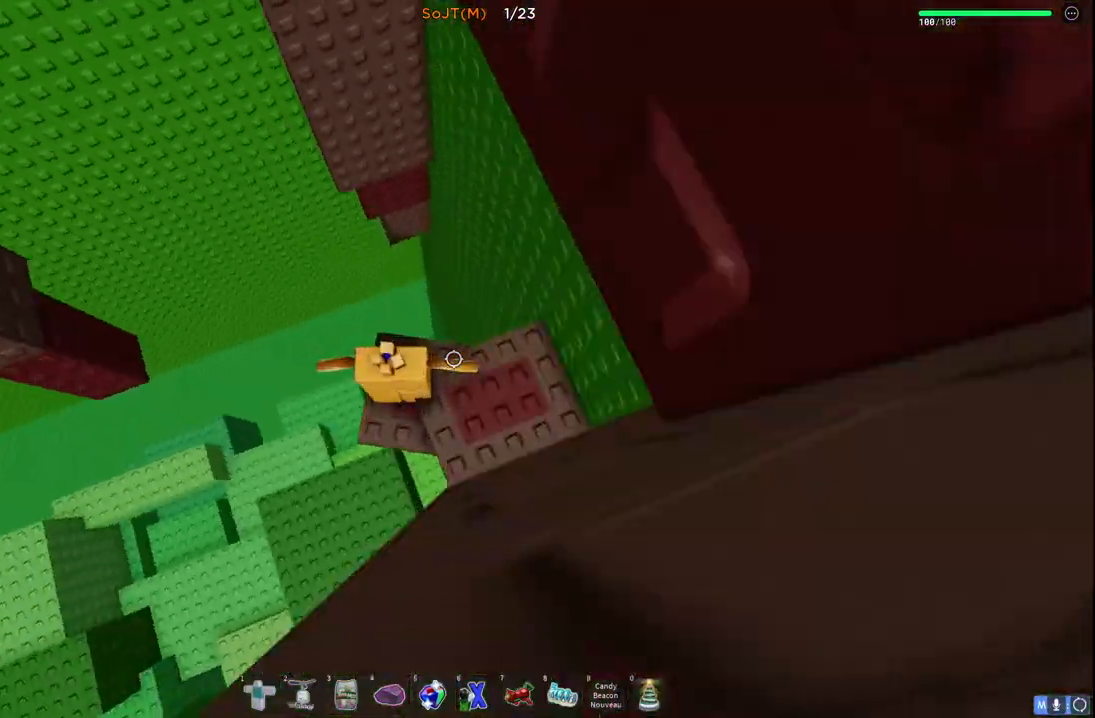
{"keys": [], "events": []}
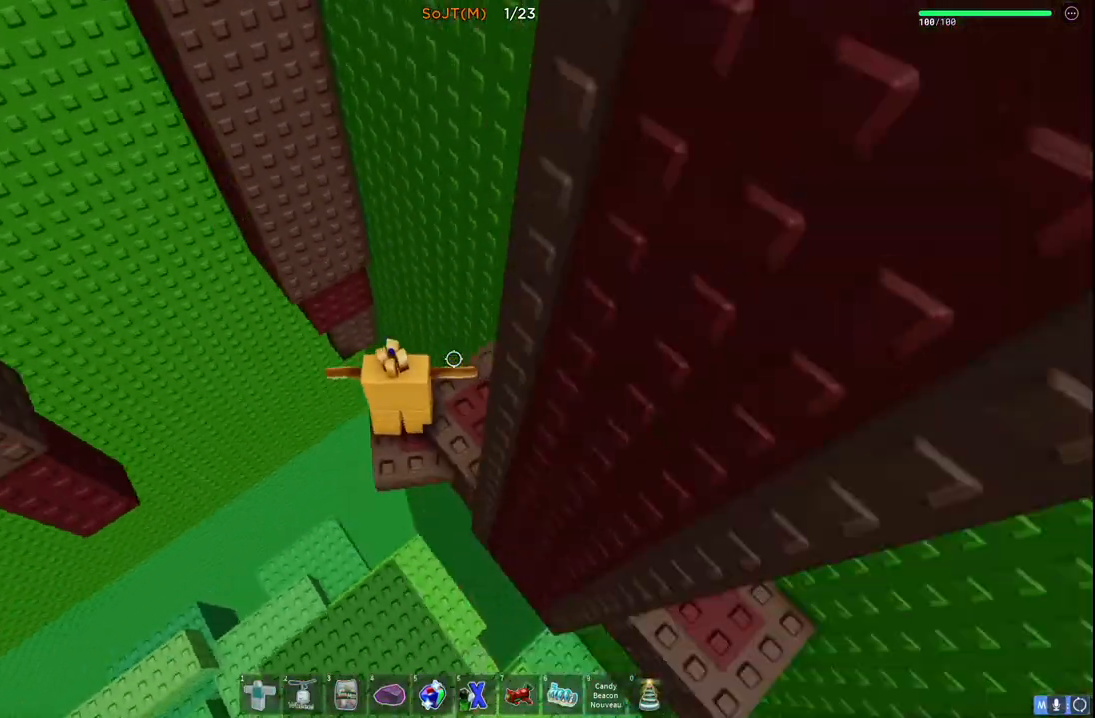
{"keys": [], "events": []}
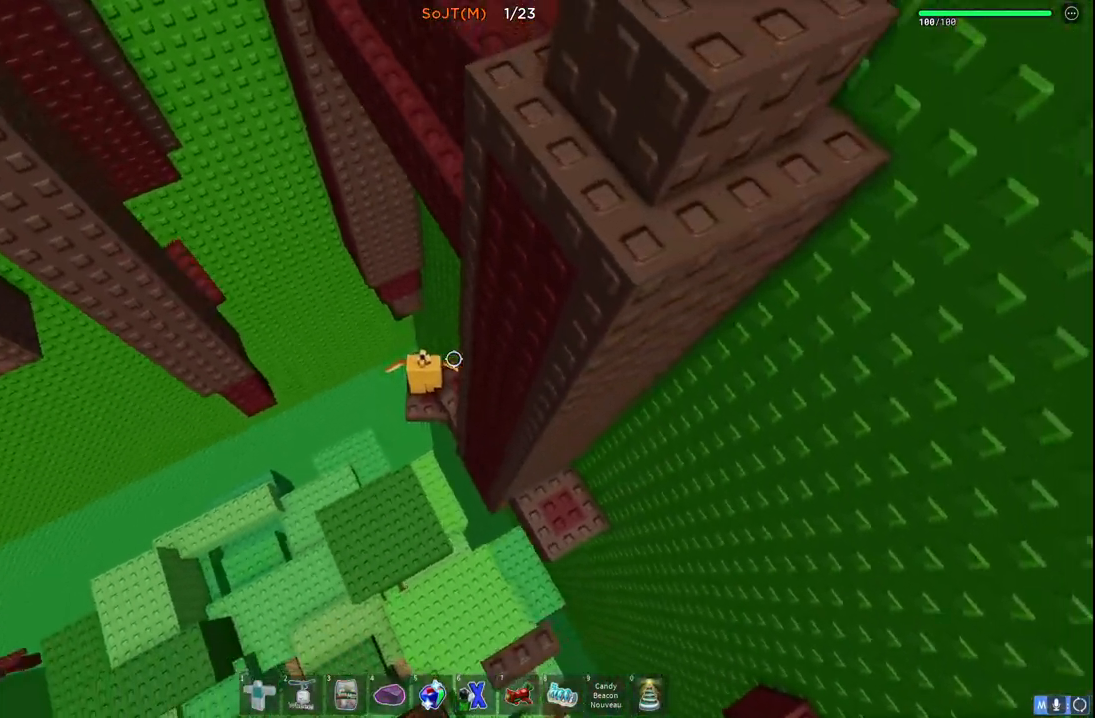
{"keys": [], "events": []}
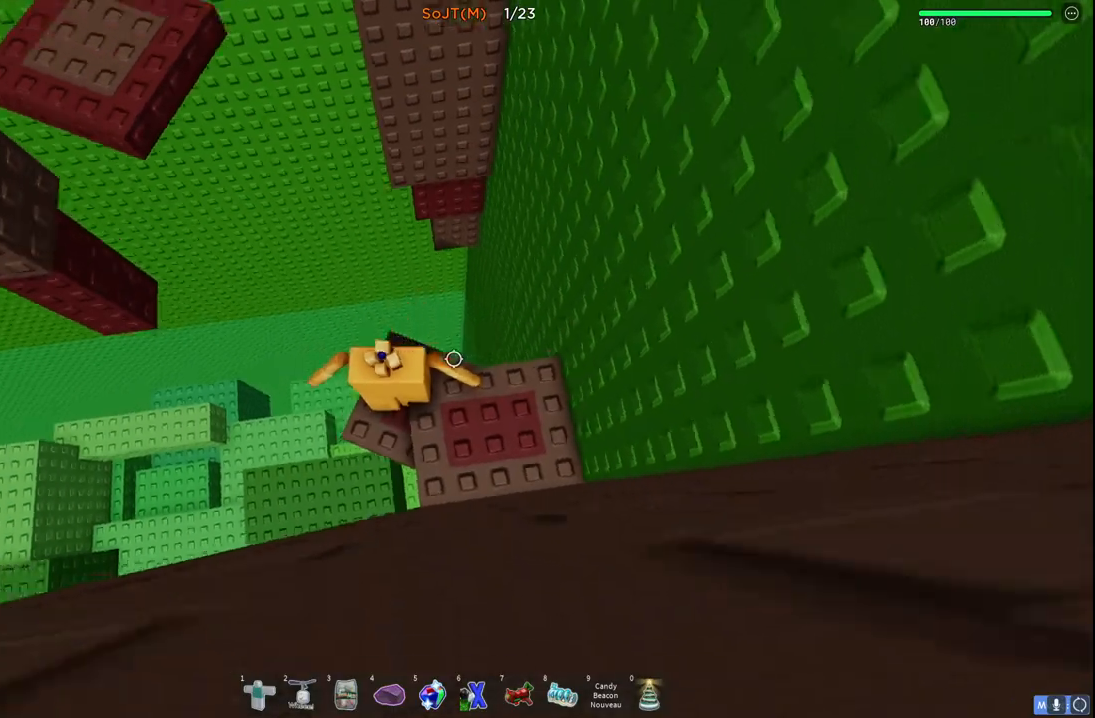
{"keys": ["w"], "events": [[17, "a", "down"], [100, "w", "down"], [117, "space", "down"], [300, "space", "up"], [317, "a", "up"]]}
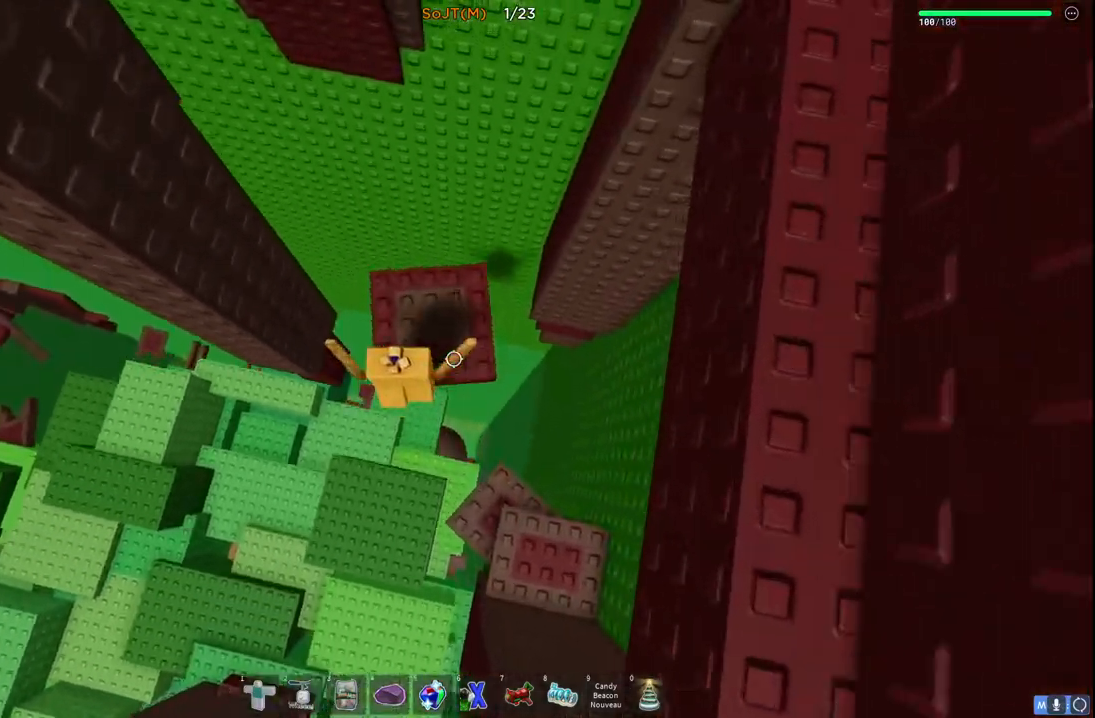
{"keys": [], "events": [[83, "d", "down"], [83, "w", "up"], [150, "d", "up"]]}
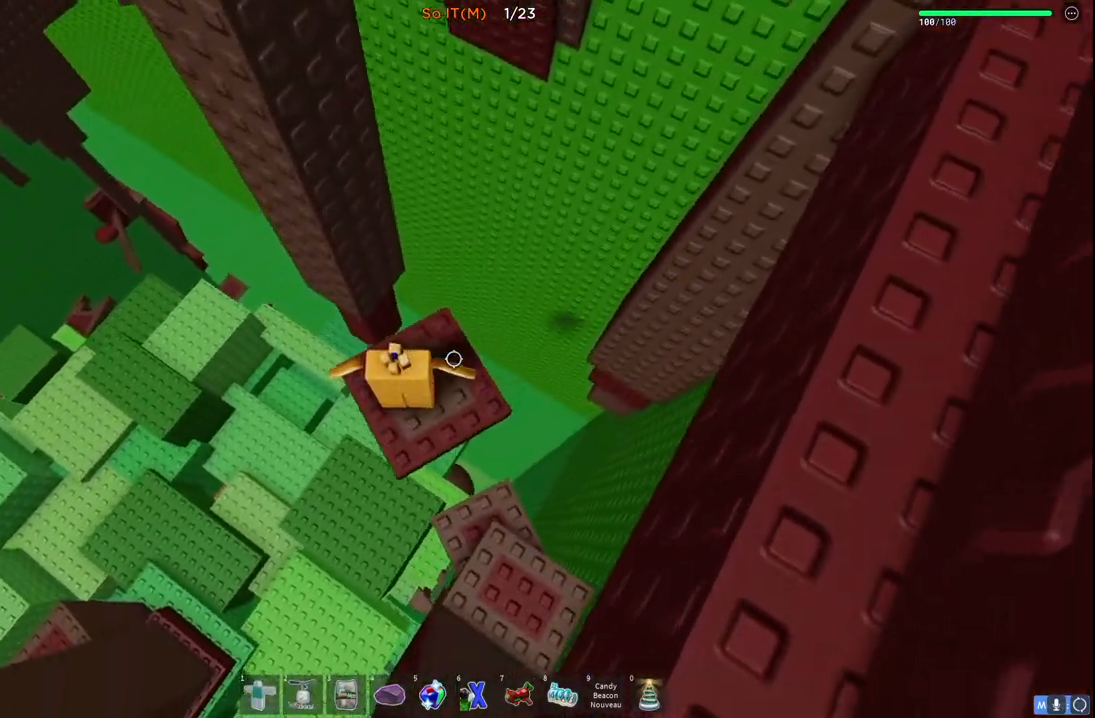
{"keys": [], "events": [[300, "s", "down"], [317, "d", "down"], [367, "d", "up"], [367, "s", "up"]]}
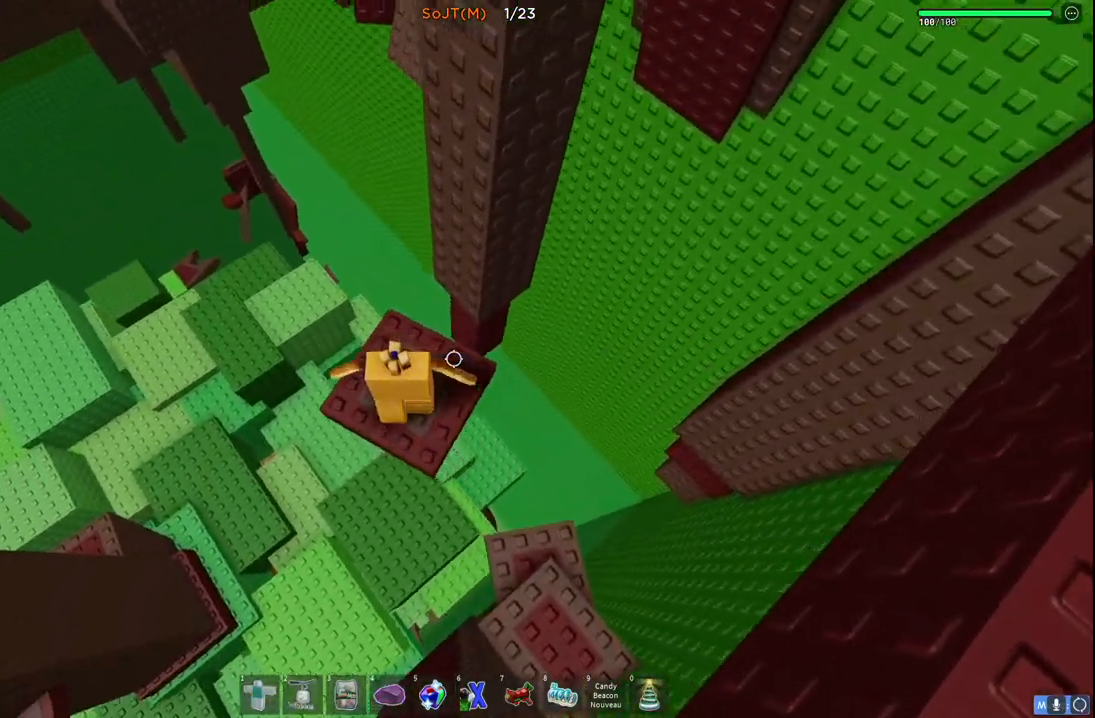
{"keys": [], "events": []}
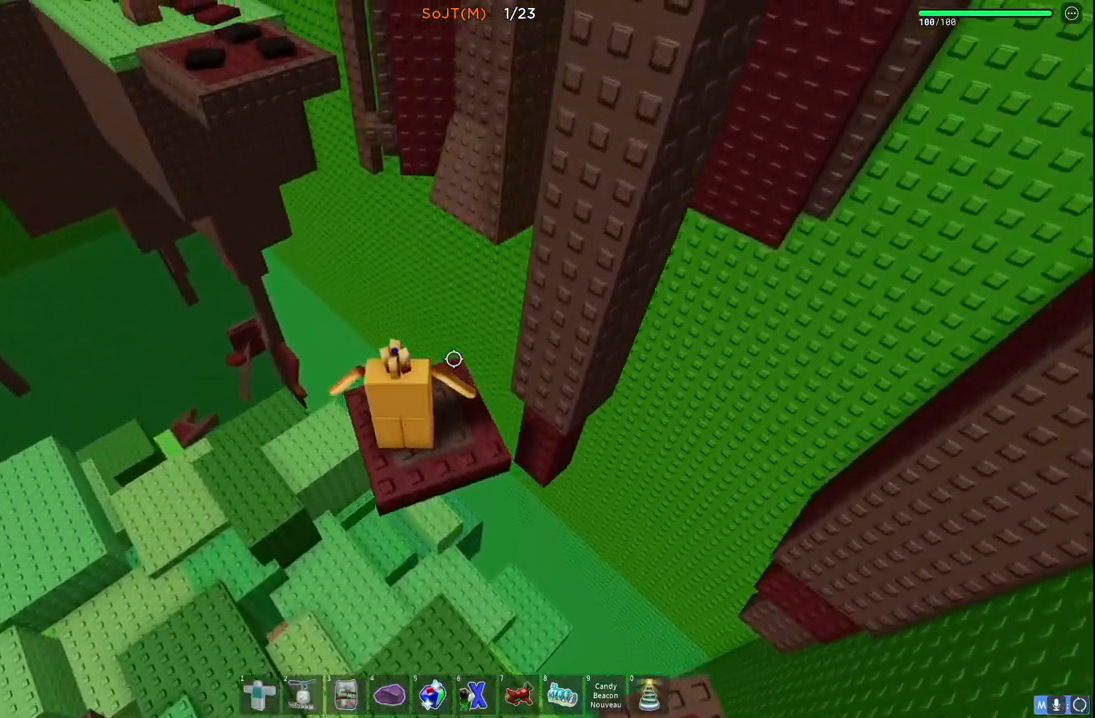
{"keys": [], "events": []}
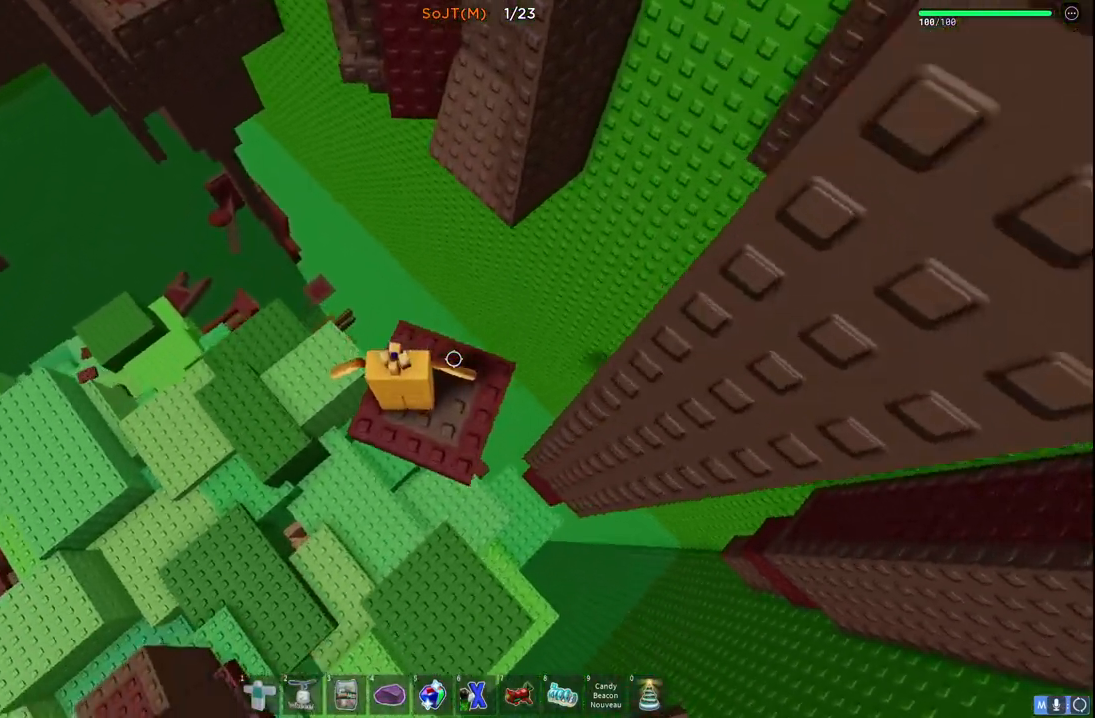
{"keys": ["w"], "events": [[167, "w", "down"], [300, "space", "down"], [483, "space", "up"]]}
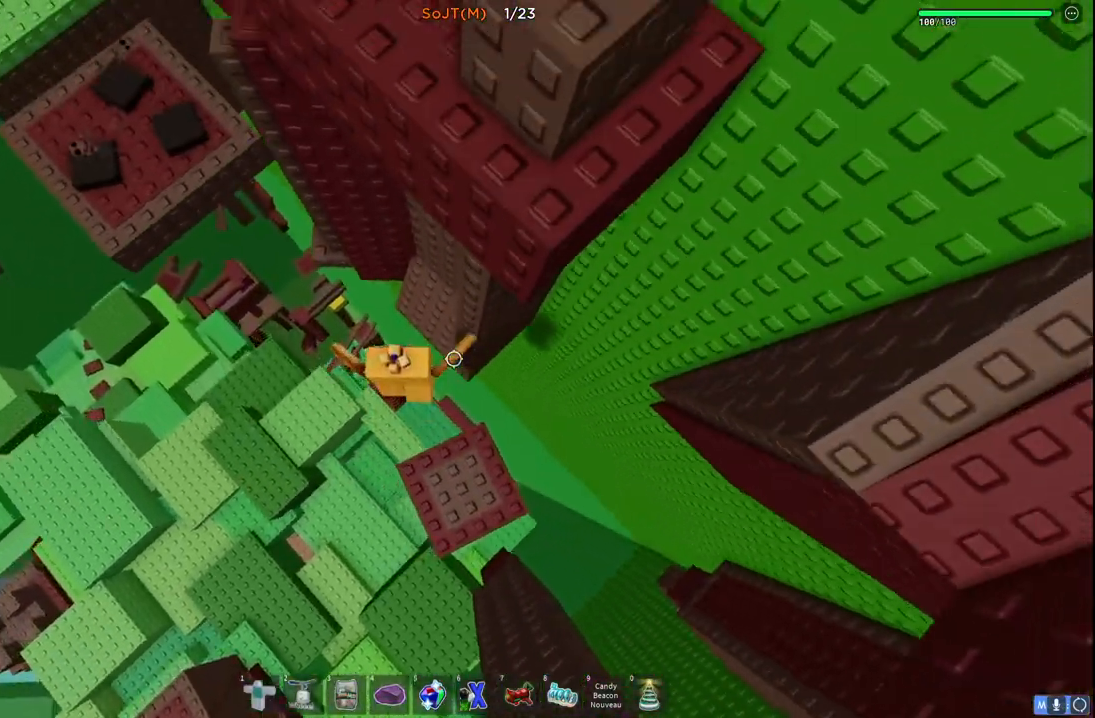
{"keys": ["a", "space"], "events": [[350, "a", "down"], [350, "w", "up"], [433, "space", "down"]]}
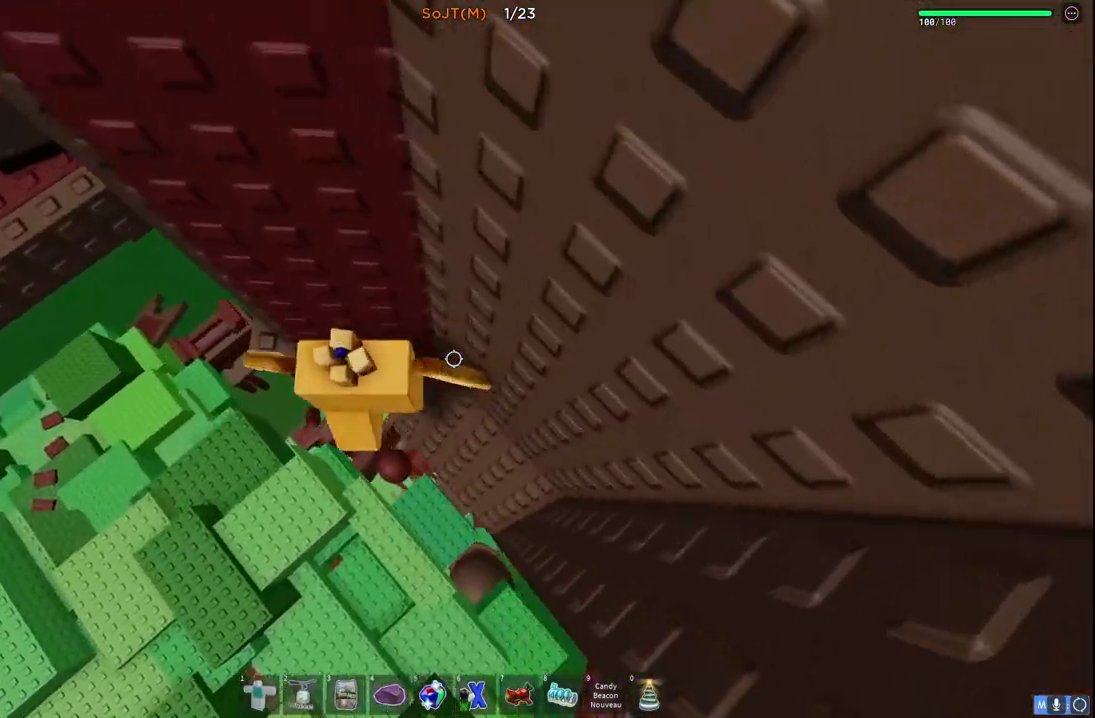
{"keys": ["w"], "events": [[83, "space", "up"], [117, "w", "down"], [183, "a", "up"], [283, "w", "up"], [417, "w", "down"]]}
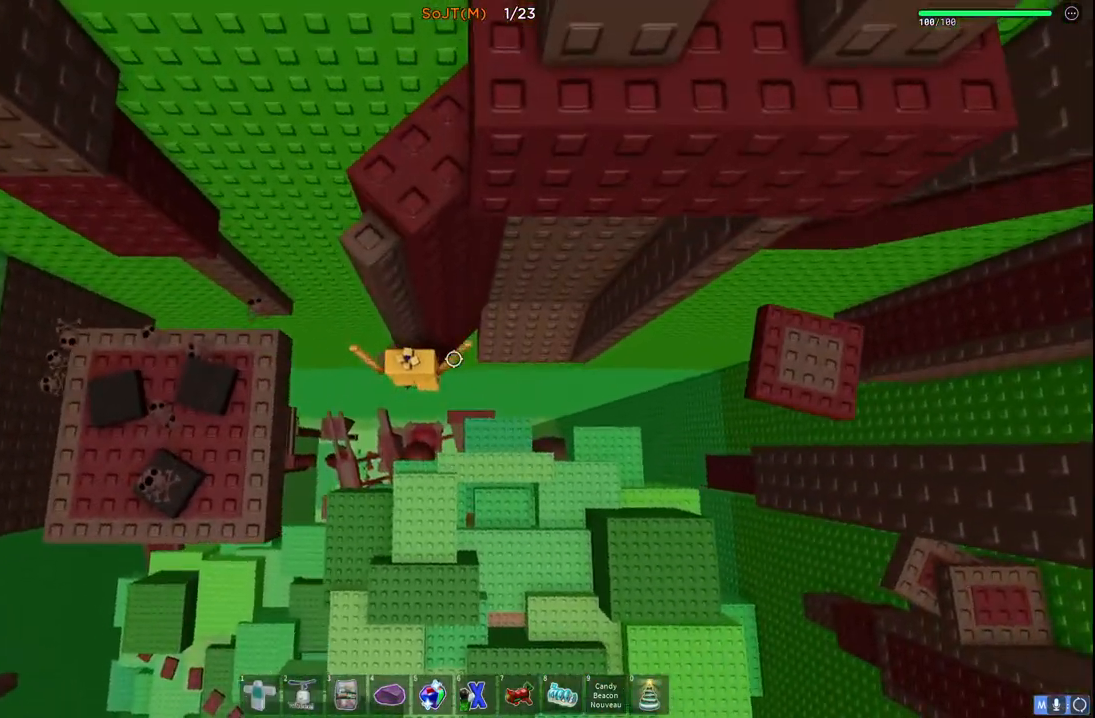
{"keys": ["a", "w"], "events": [[83, "a", "down"], [100, "w", "up"], [167, "space", "down"], [300, "w", "down"], [367, "space", "up"]]}
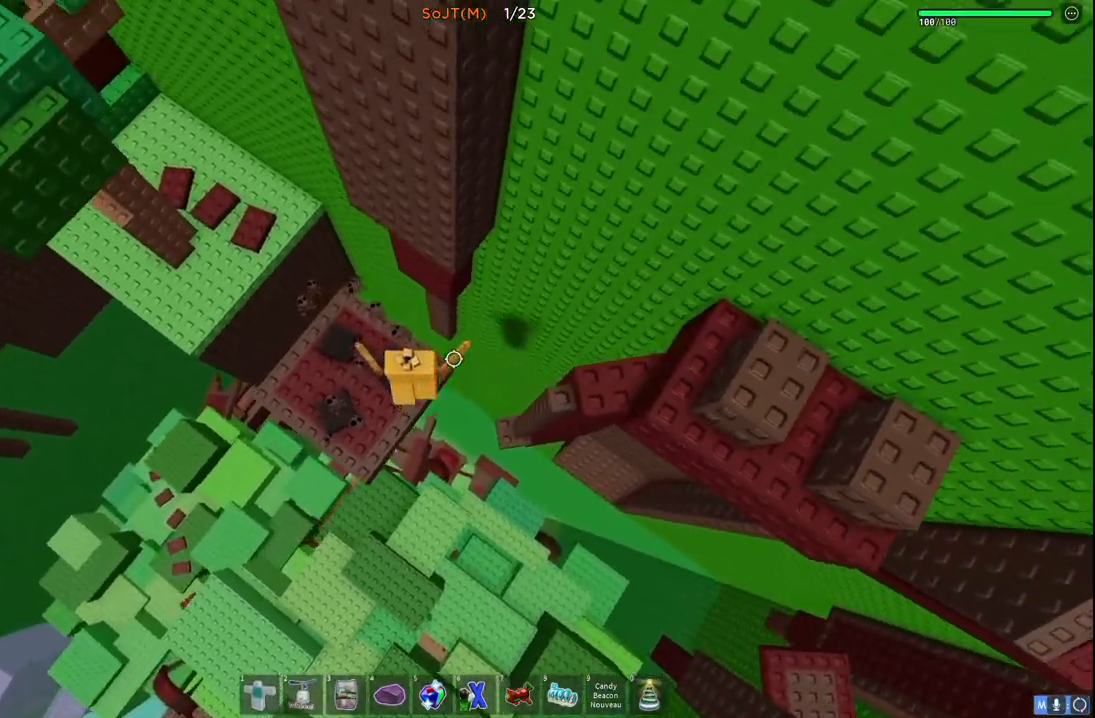
{"keys": ["space", "w"], "events": [[317, "a", "up"], [467, "space", "down"]]}
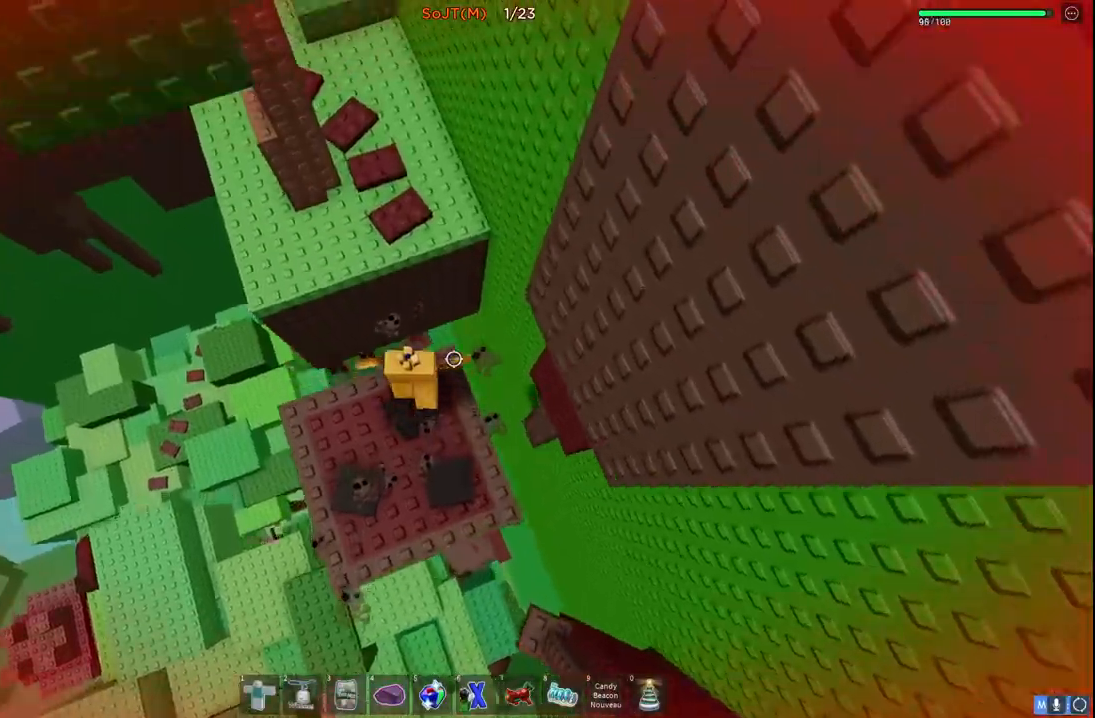
{"keys": ["w"], "events": [[317, "space", "up"]]}
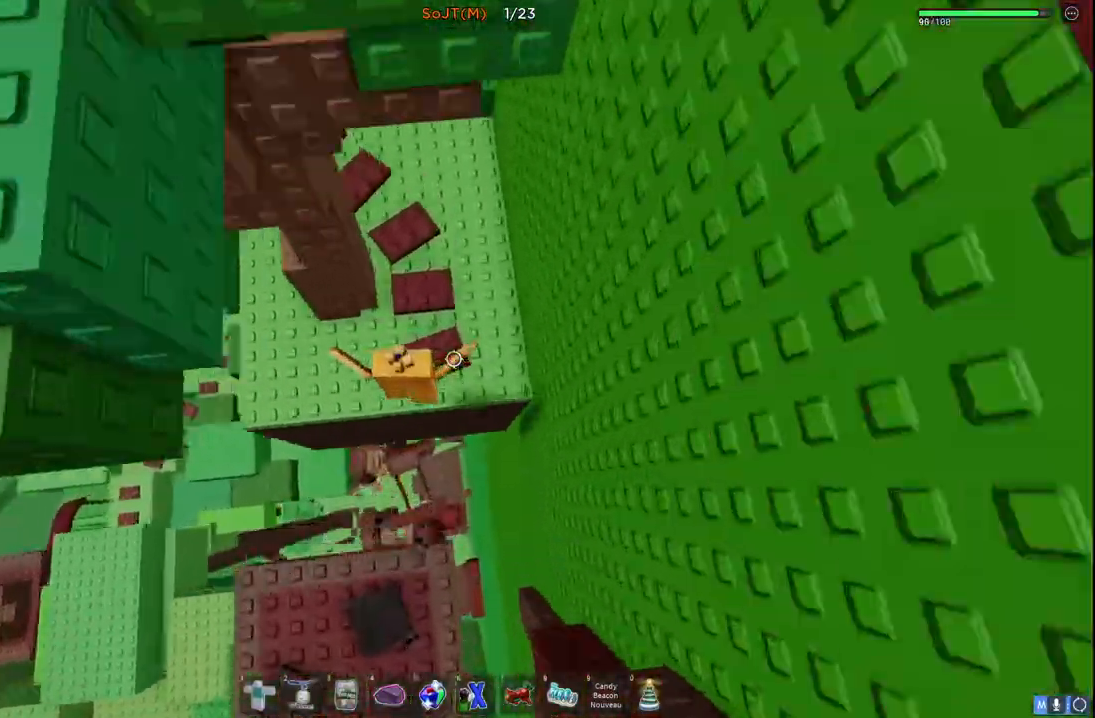
{"keys": ["w"], "events": []}
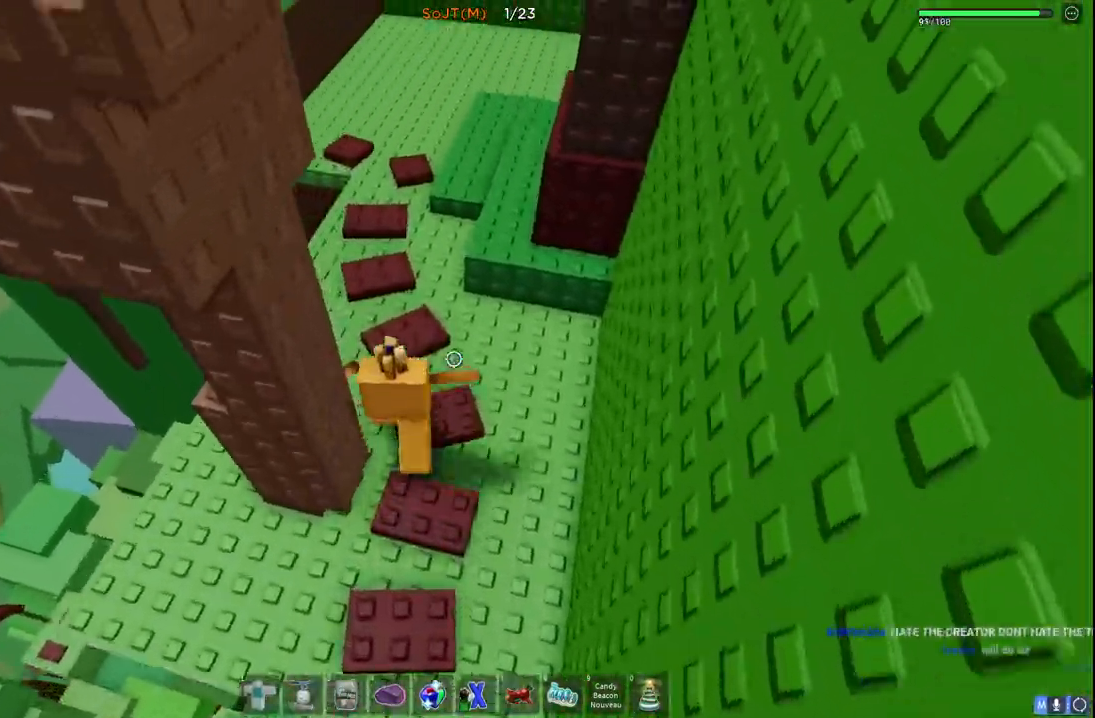
{"keys": ["w"], "events": []}
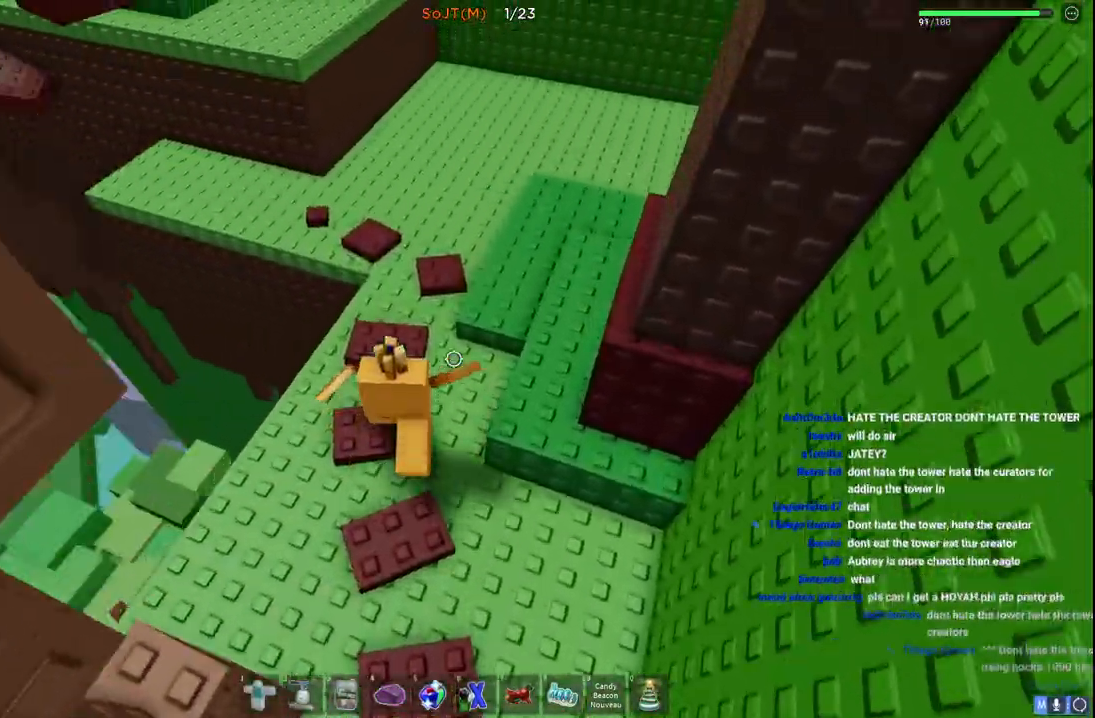
{"keys": ["w"], "events": []}
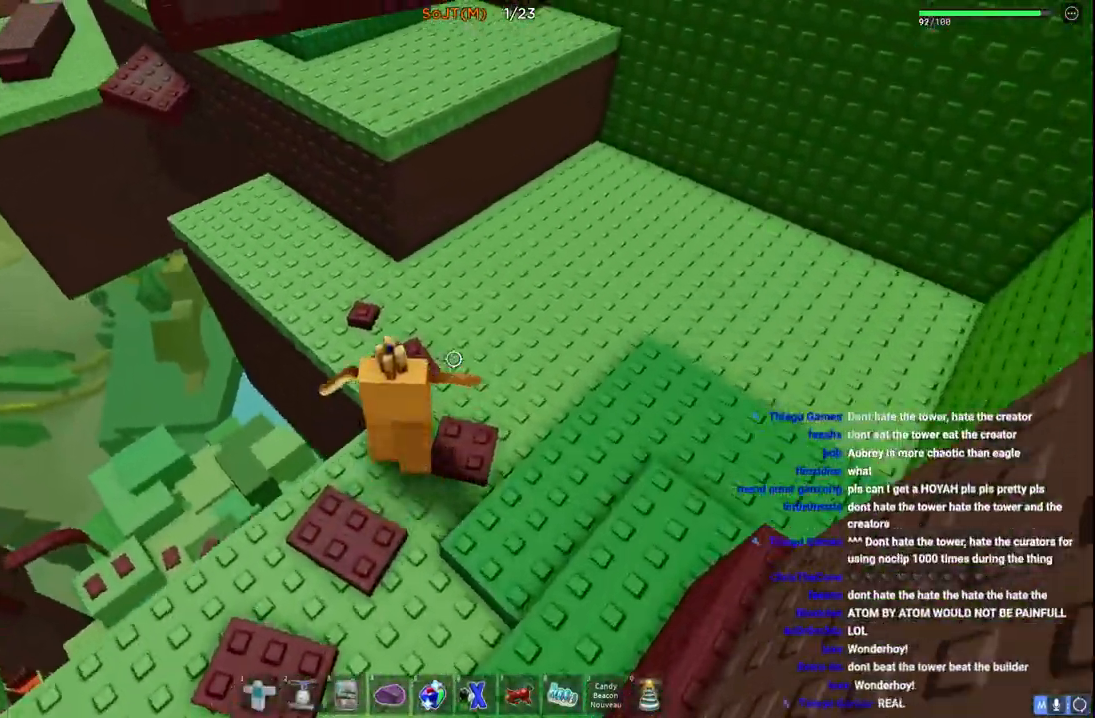
{"keys": ["space", "w"], "events": [[300, "space", "down"]]}
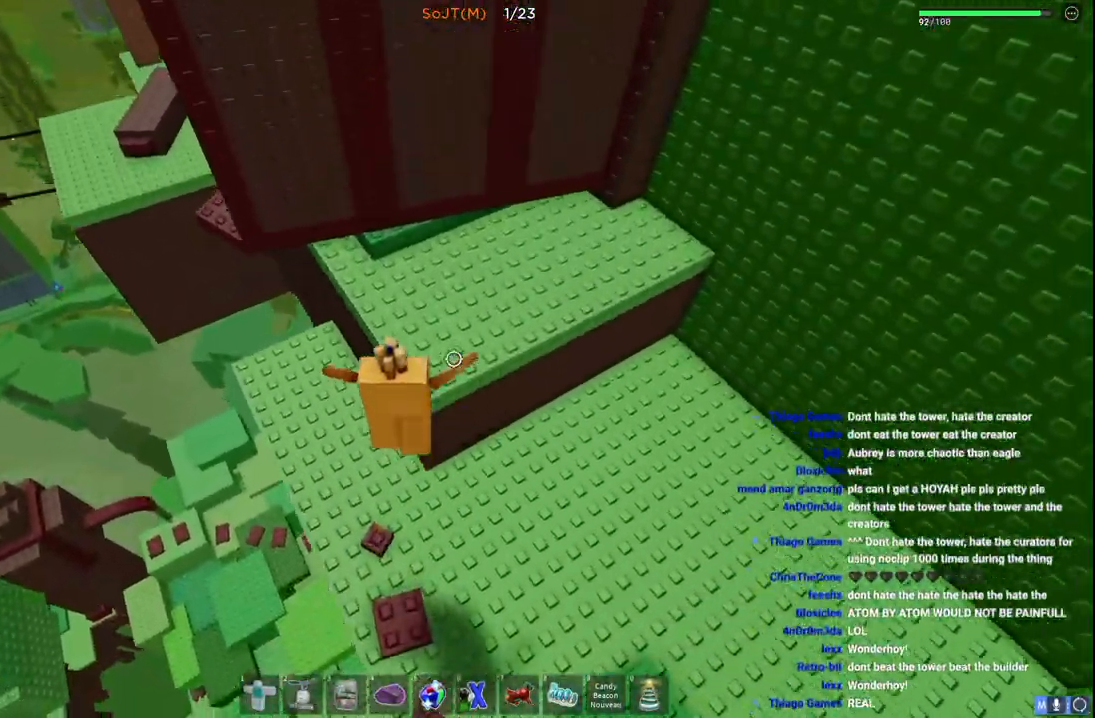
{"keys": ["a"], "events": [[33, "space", "up"], [367, "a", "down"], [400, "w", "up"]]}
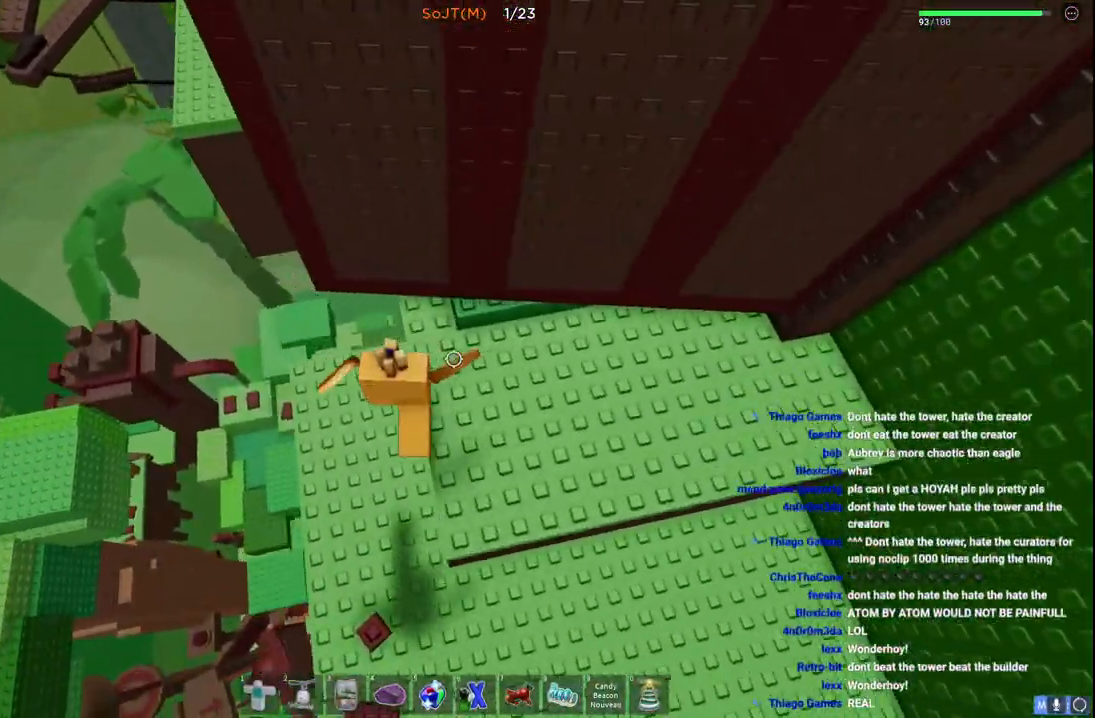
{"keys": ["a"], "events": [[17, "a", "up"], [167, "a", "down"], [200, "w", "down"], [350, "w", "up"], [383, "a", "up"], [500, "a", "down"]]}
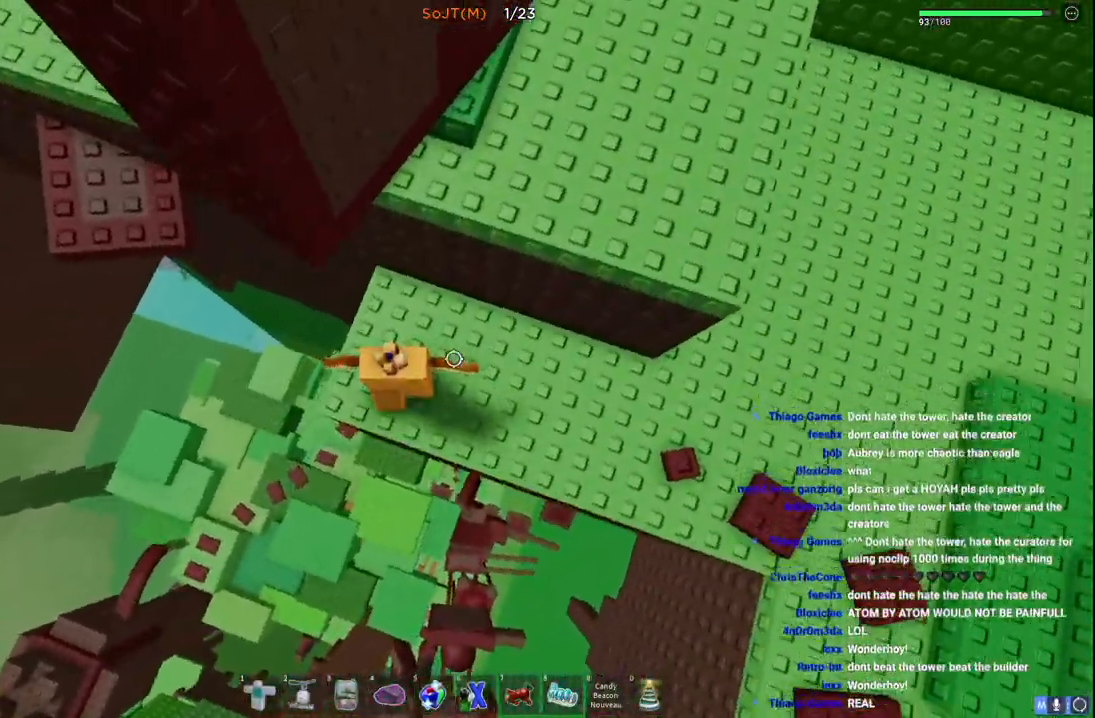
{"keys": ["a"], "events": [[183, "space", "down"], [450, "space", "up"]]}